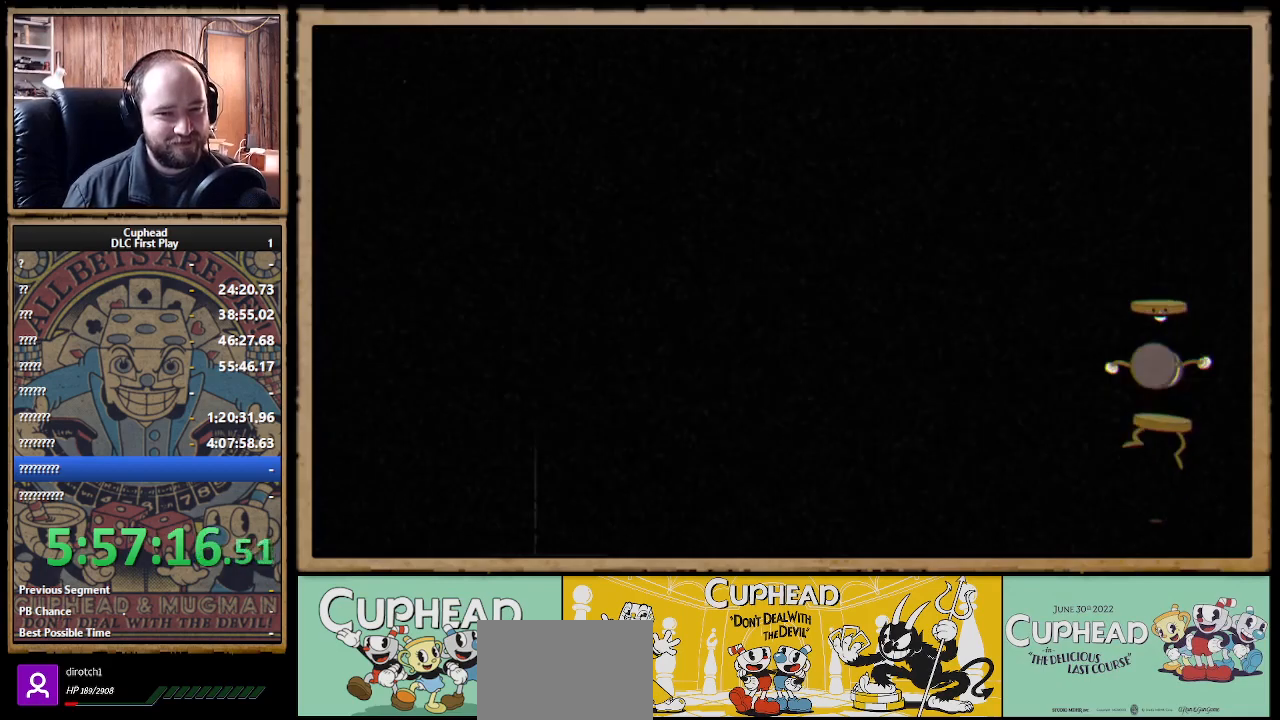
Gameplay with a controller (Xbox layout); each line is a JSON object with the inputs held at the frame after it. "events" lists button and stick changes between this image and that frame as [ms after this image, input, new state], when the widget could be followed in between.
{"buttons": [], "left_stick": "center", "right_stick": "center", "events": []}
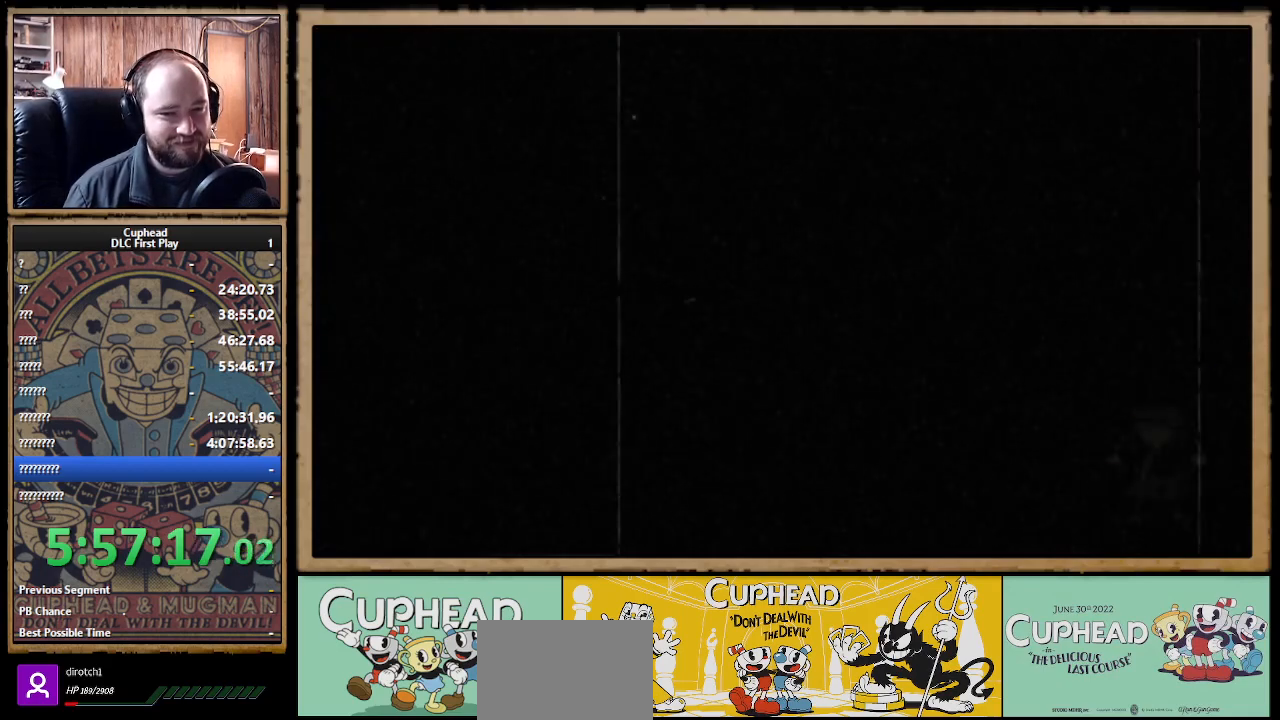
{"buttons": [], "left_stick": "center", "right_stick": "center", "events": []}
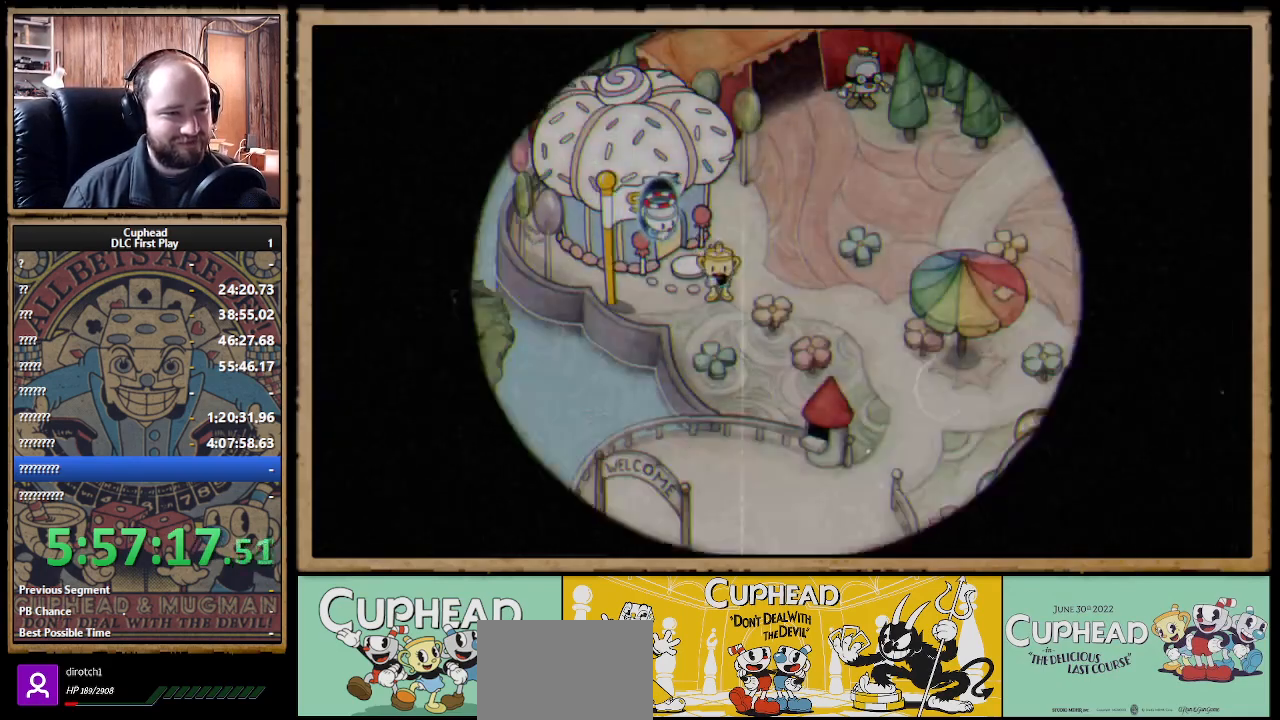
{"buttons": [], "left_stick": "center", "right_stick": "center", "events": []}
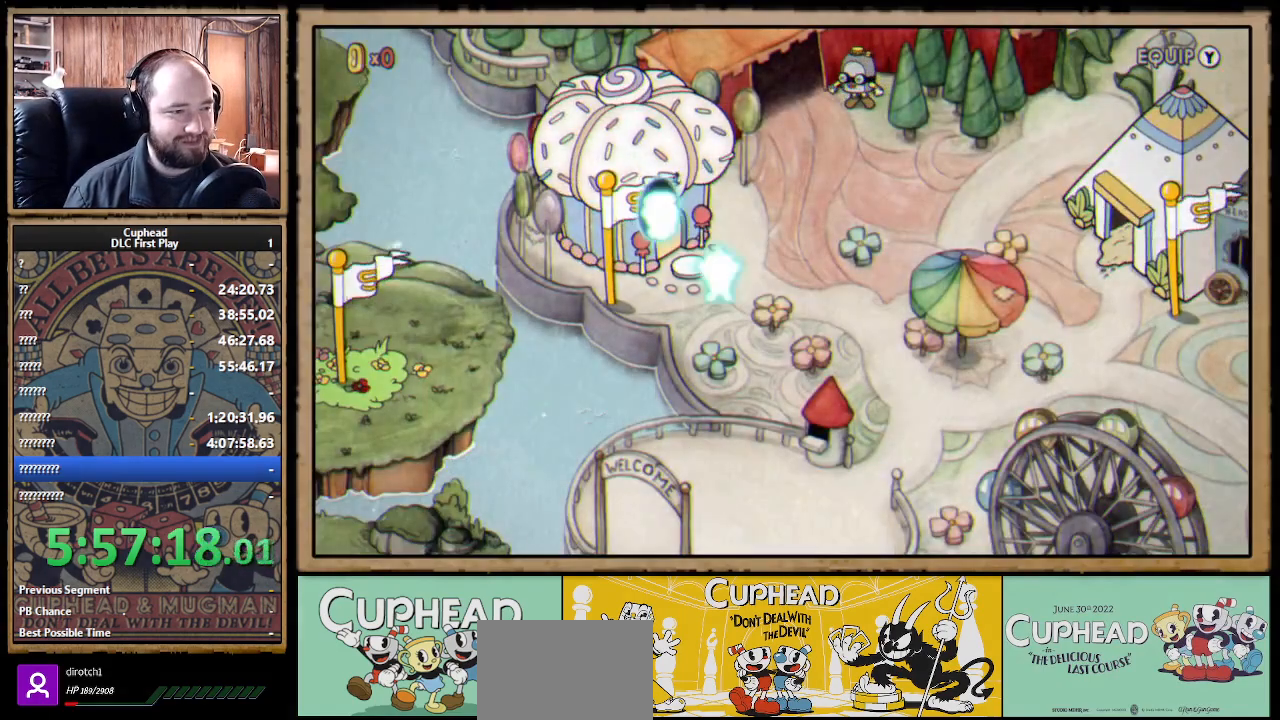
{"buttons": [], "left_stick": "center", "right_stick": "center", "events": []}
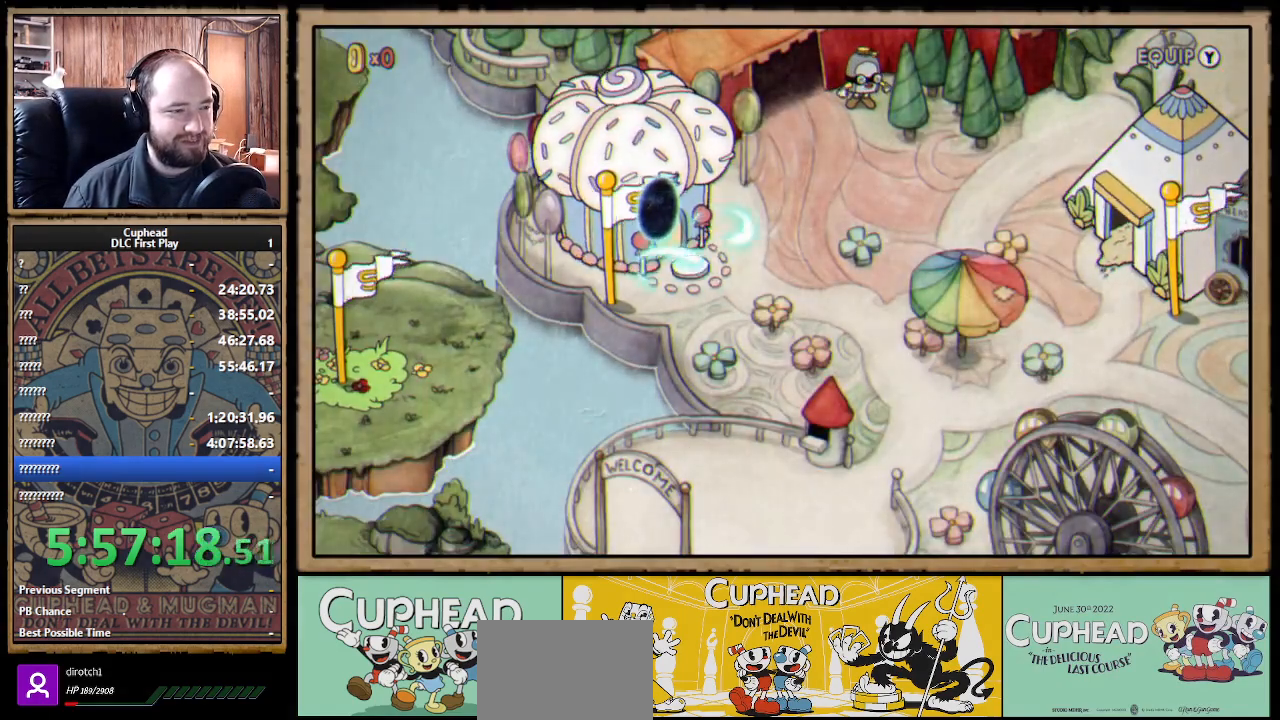
{"buttons": [], "left_stick": "up-right", "right_stick": "center", "events": [[100, "left_stick", "up-right"]]}
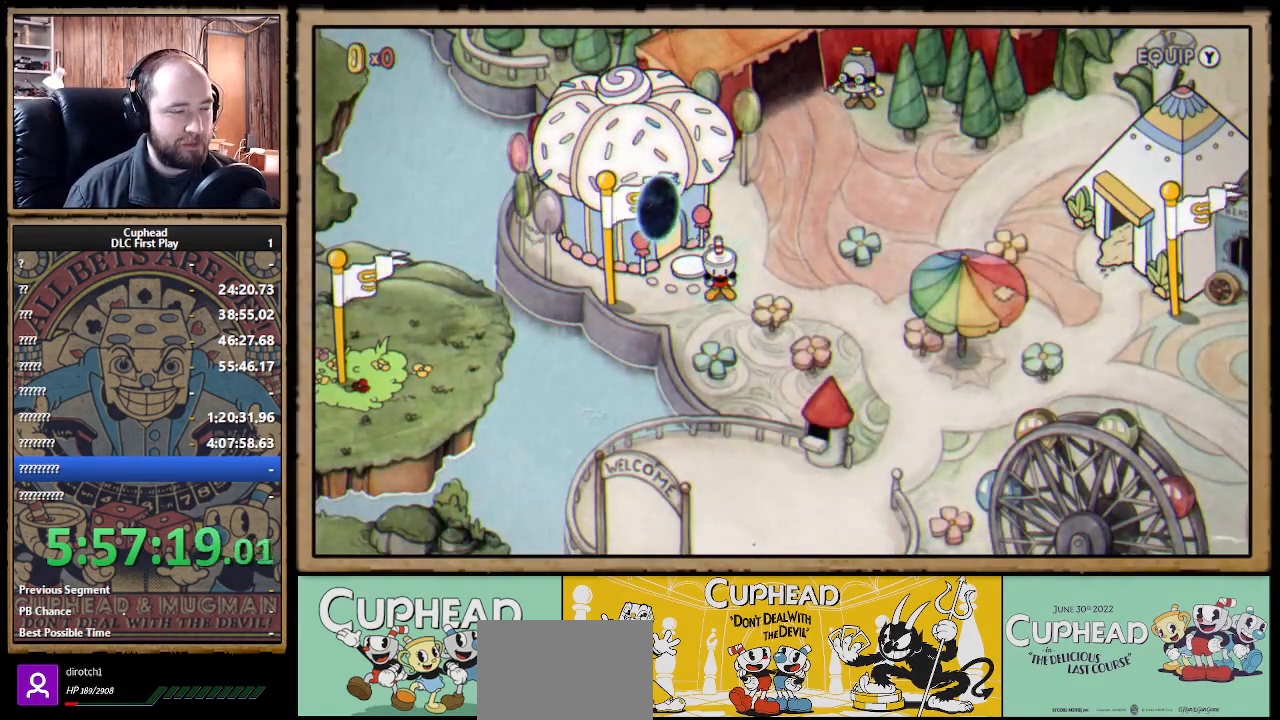
{"buttons": [], "left_stick": "right", "right_stick": "center", "events": [[133, "left_stick", "right"]]}
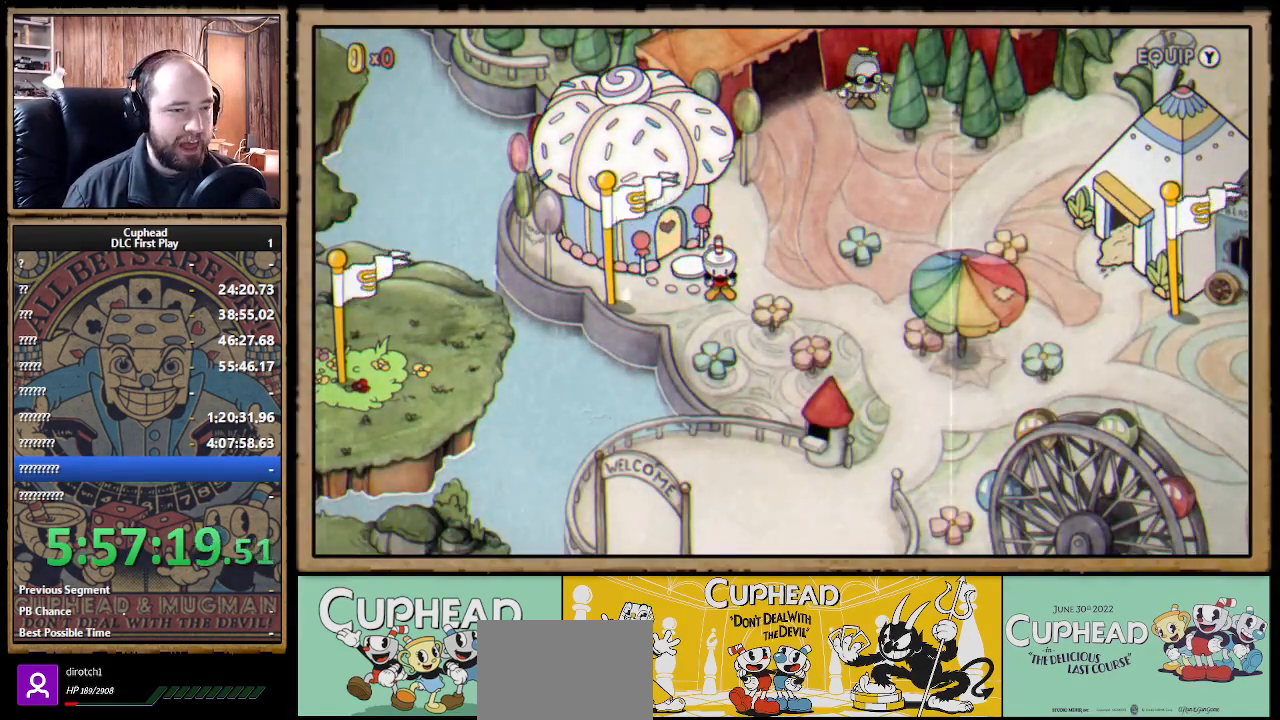
{"buttons": [], "left_stick": "right", "right_stick": "center", "events": []}
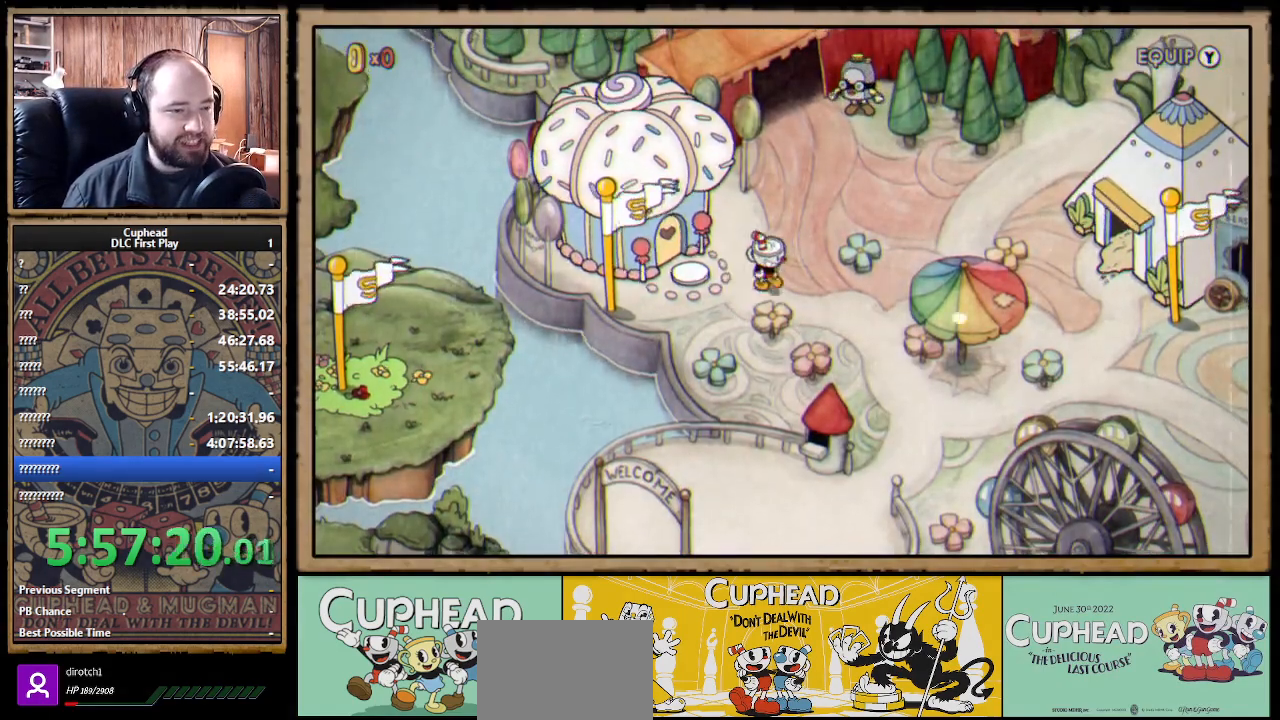
{"buttons": [], "left_stick": "down-right", "right_stick": "center", "events": [[67, "left_stick", "down-right"]]}
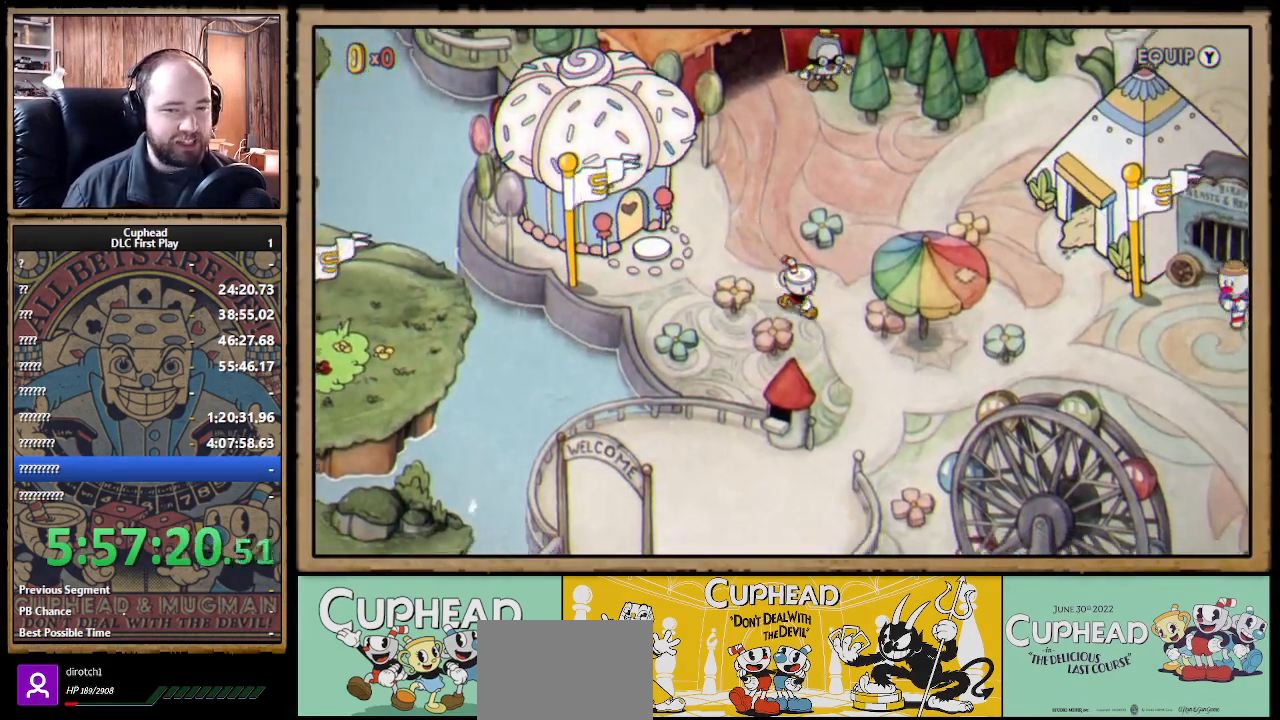
{"buttons": [], "left_stick": "down-right", "right_stick": "center", "events": []}
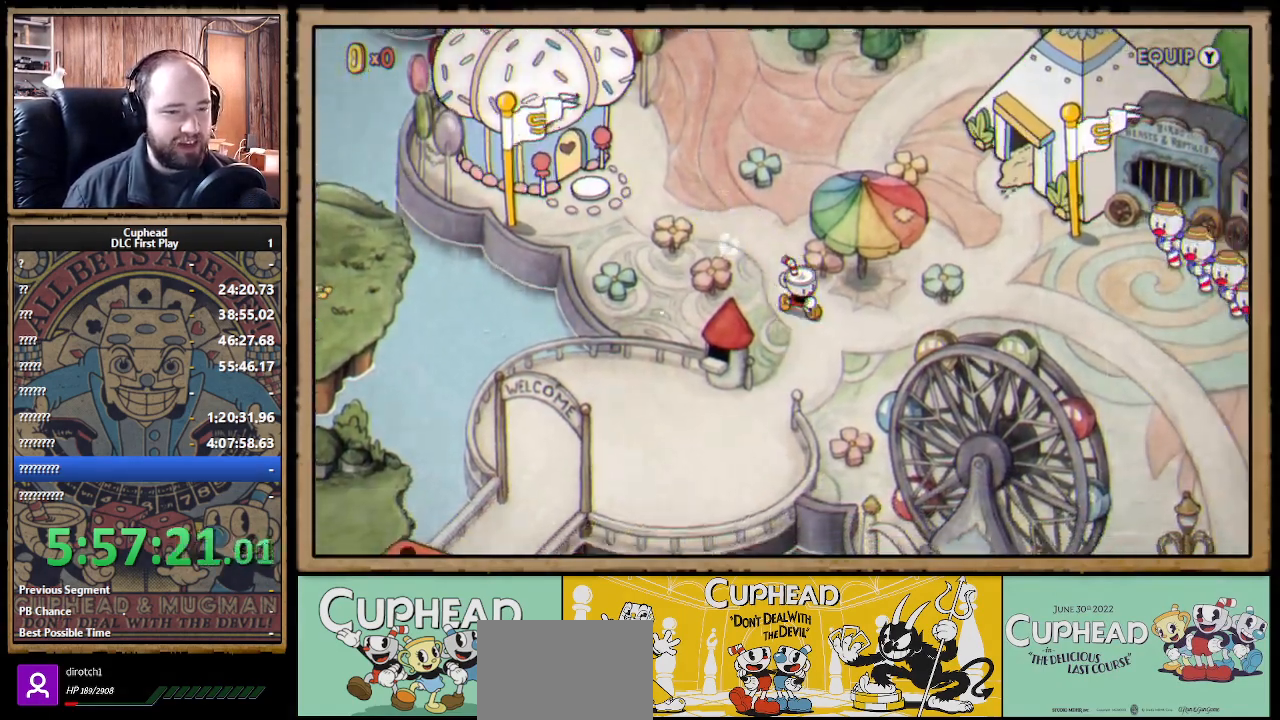
{"buttons": [], "left_stick": "right", "right_stick": "center", "events": [[167, "left_stick", "right"]]}
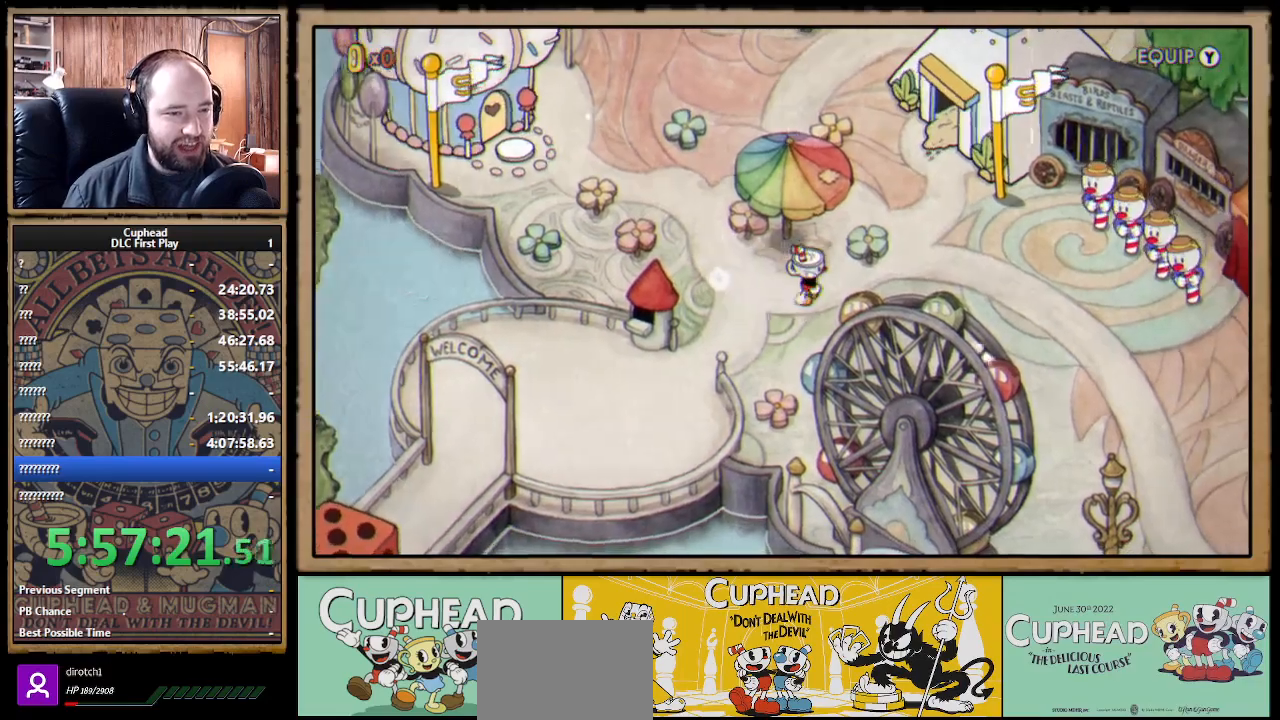
{"buttons": [], "left_stick": "right", "right_stick": "center", "events": []}
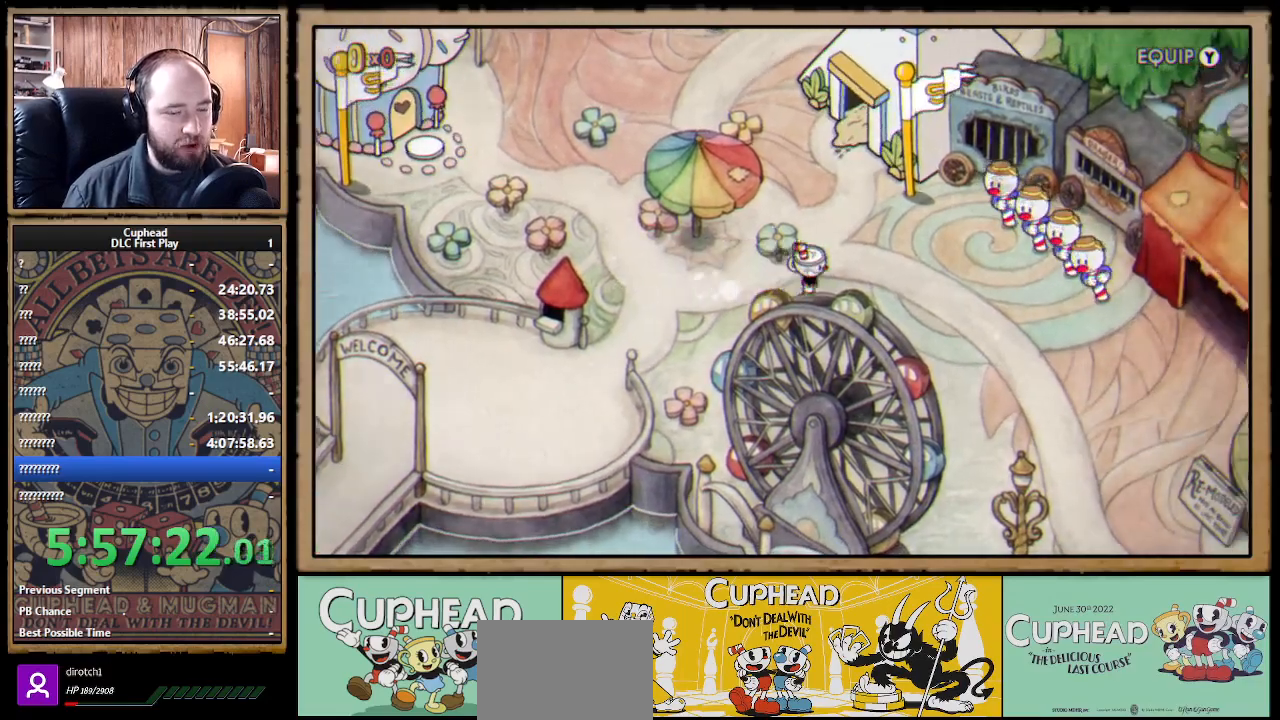
{"buttons": [], "left_stick": "down-right", "right_stick": "center", "events": [[267, "left_stick", "down-right"]]}
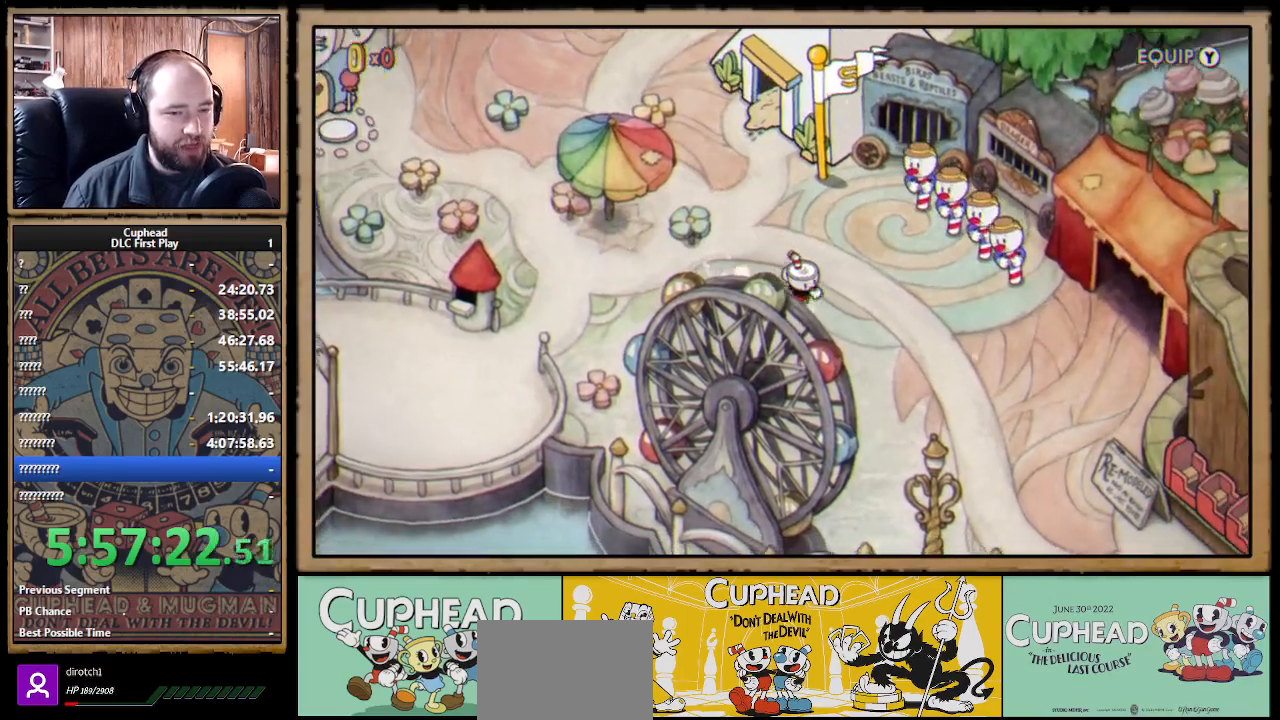
{"buttons": [], "left_stick": "down-right", "right_stick": "center", "events": []}
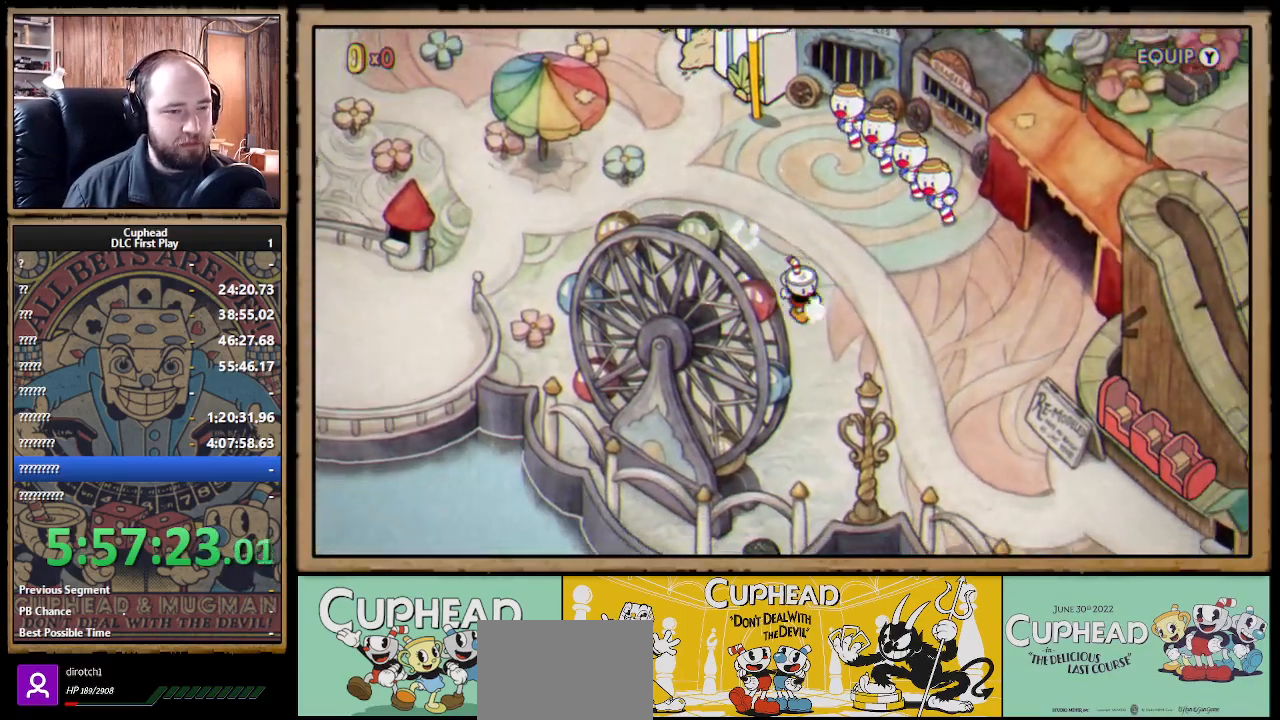
{"buttons": [], "left_stick": "down-right", "right_stick": "center", "events": []}
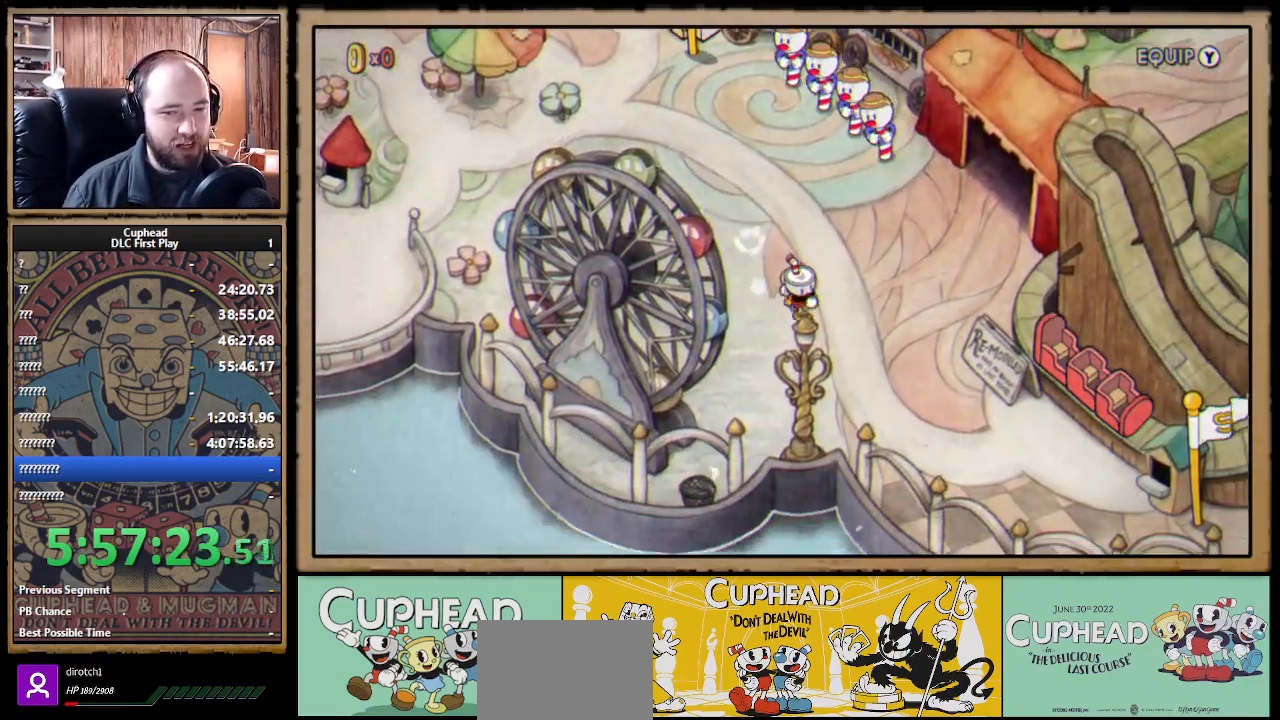
{"buttons": [], "left_stick": "down-right", "right_stick": "center", "events": []}
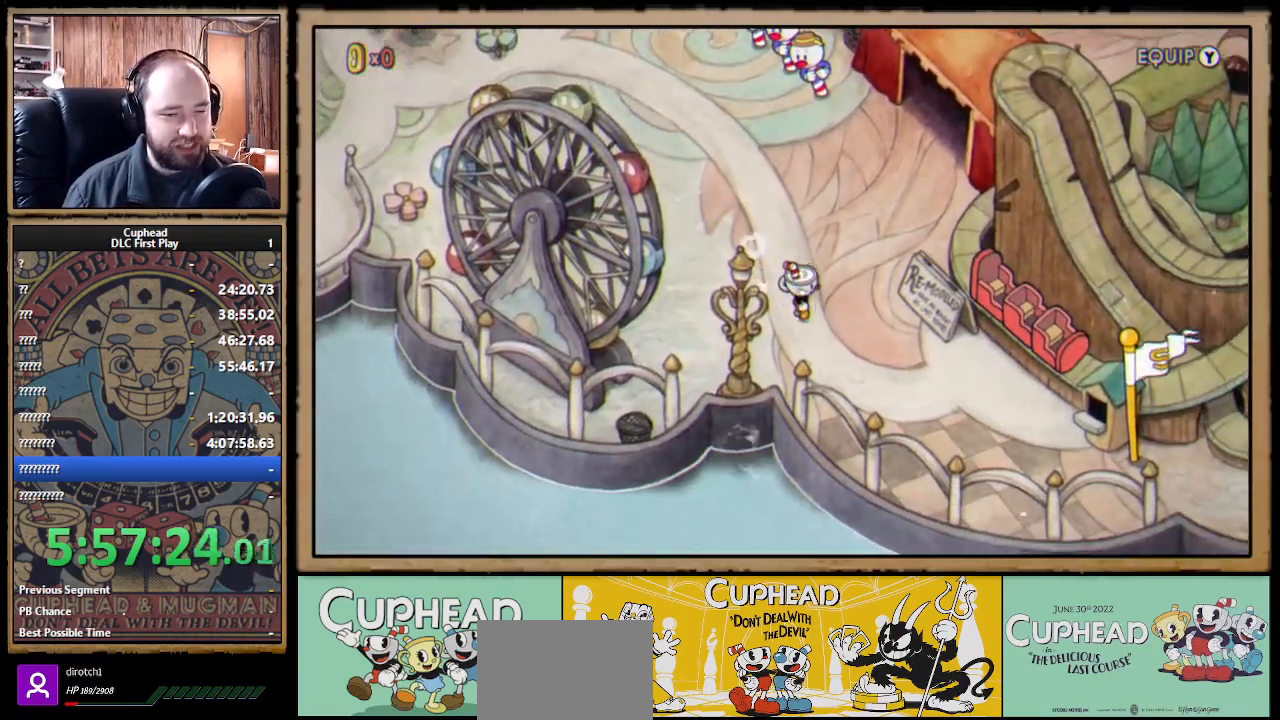
{"buttons": [], "left_stick": "down-right", "right_stick": "center", "events": []}
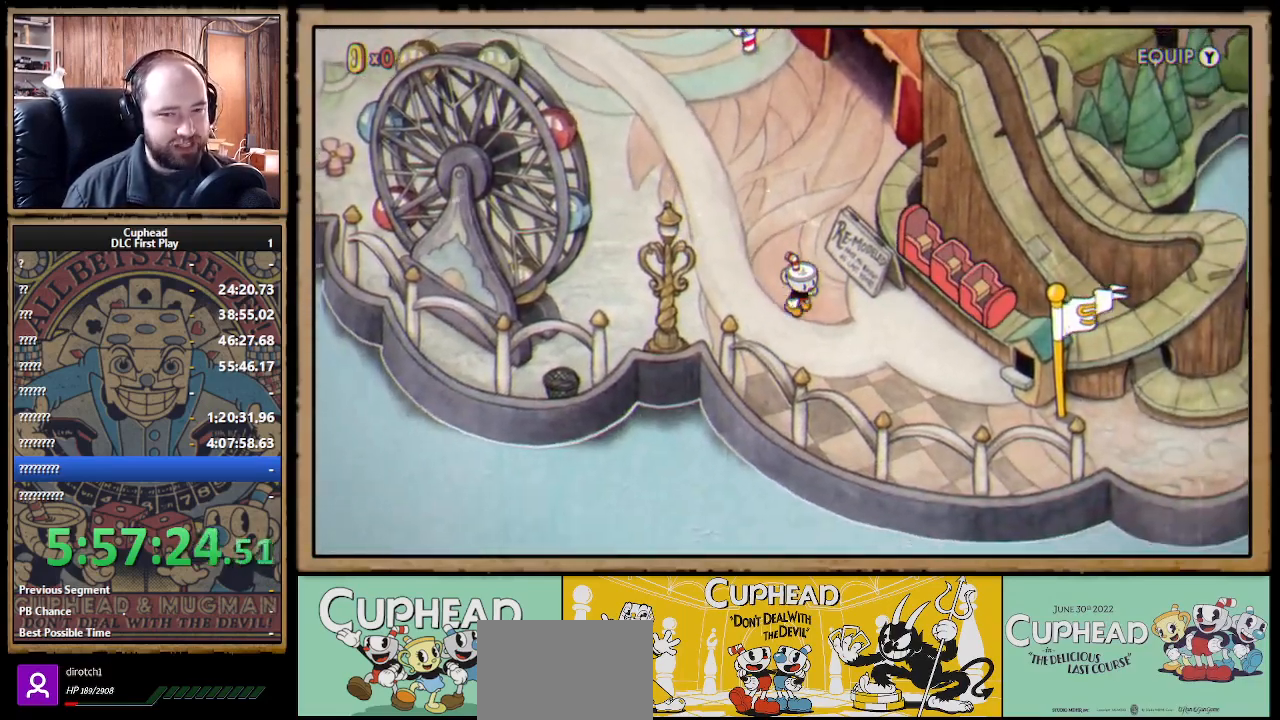
{"buttons": [], "left_stick": "down-right", "right_stick": "center", "events": [[183, "left_stick", "right"], [383, "left_stick", "down-right"]]}
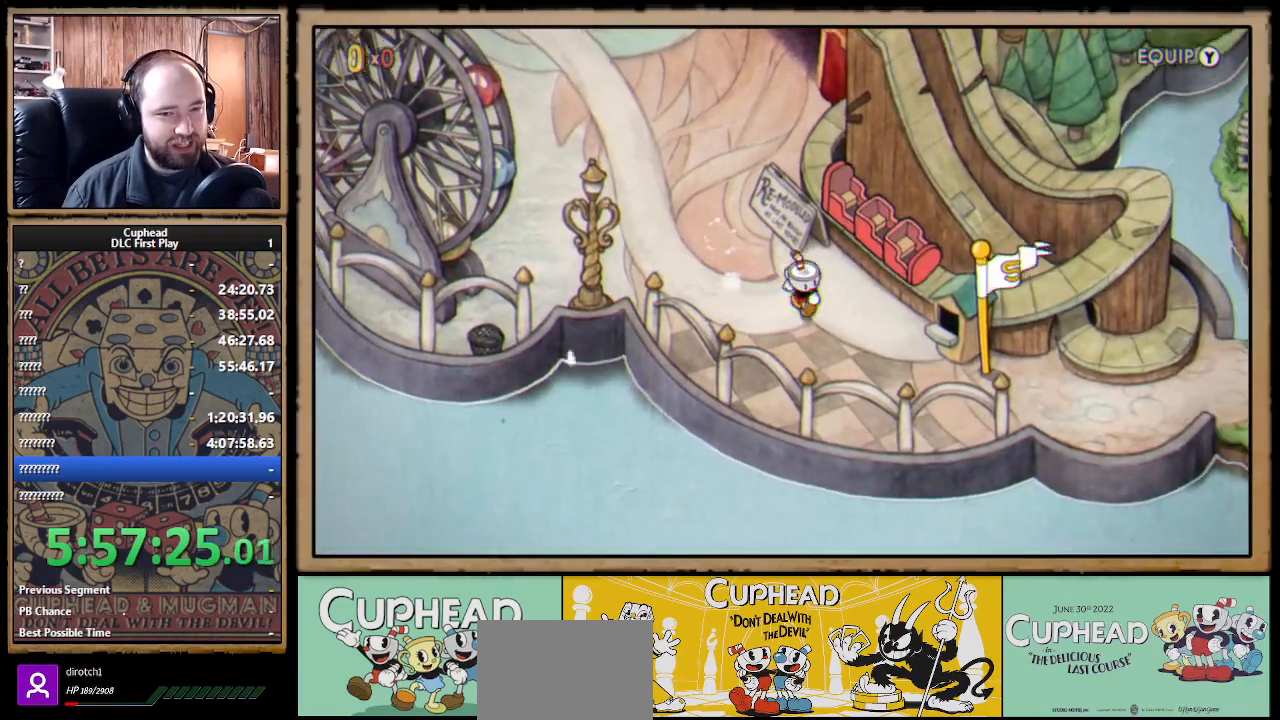
{"buttons": [], "left_stick": "down-right", "right_stick": "center", "events": []}
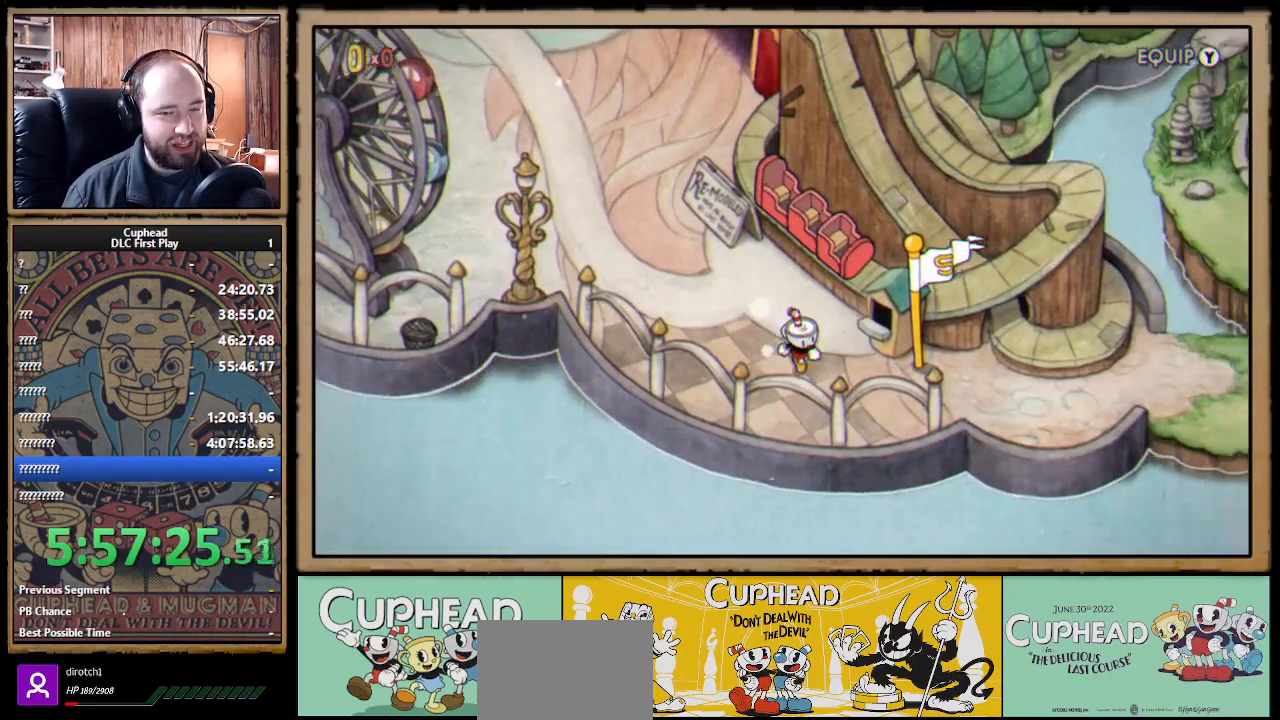
{"buttons": [], "left_stick": "right", "right_stick": "center", "events": [[483, "left_stick", "right"]]}
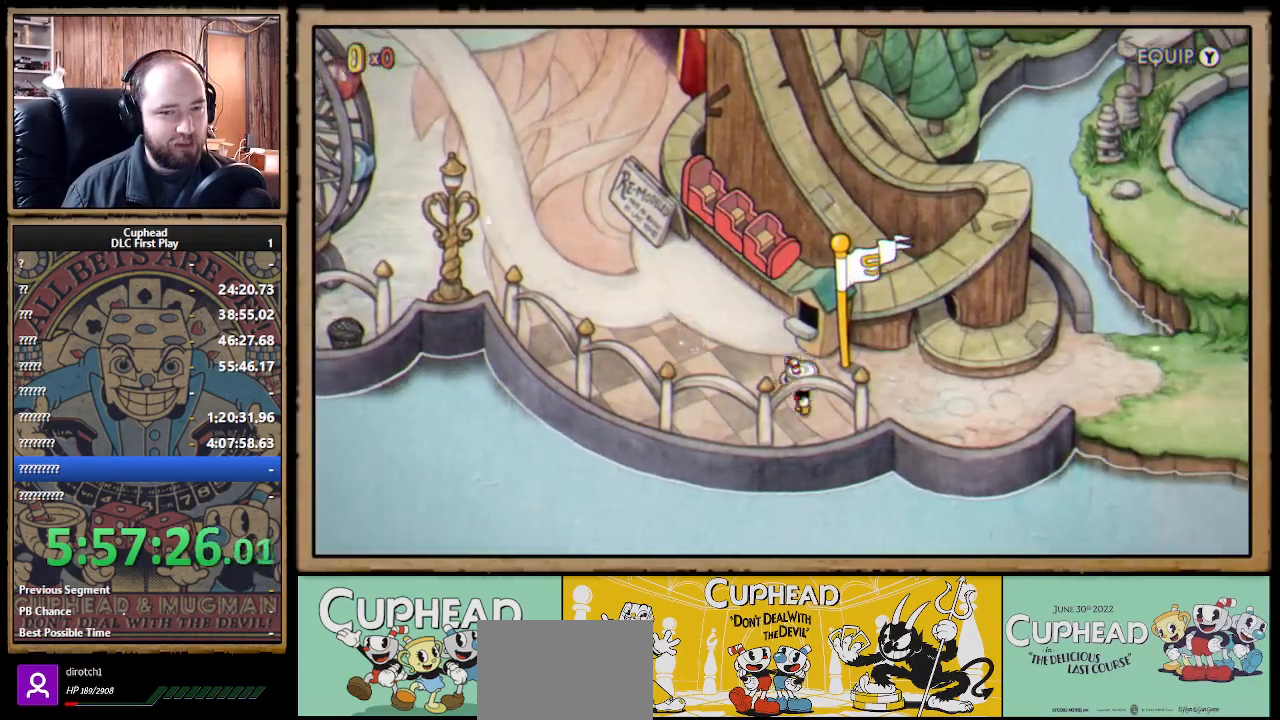
{"buttons": [], "left_stick": "center", "right_stick": "center", "events": [[350, "left_stick", "center"]]}
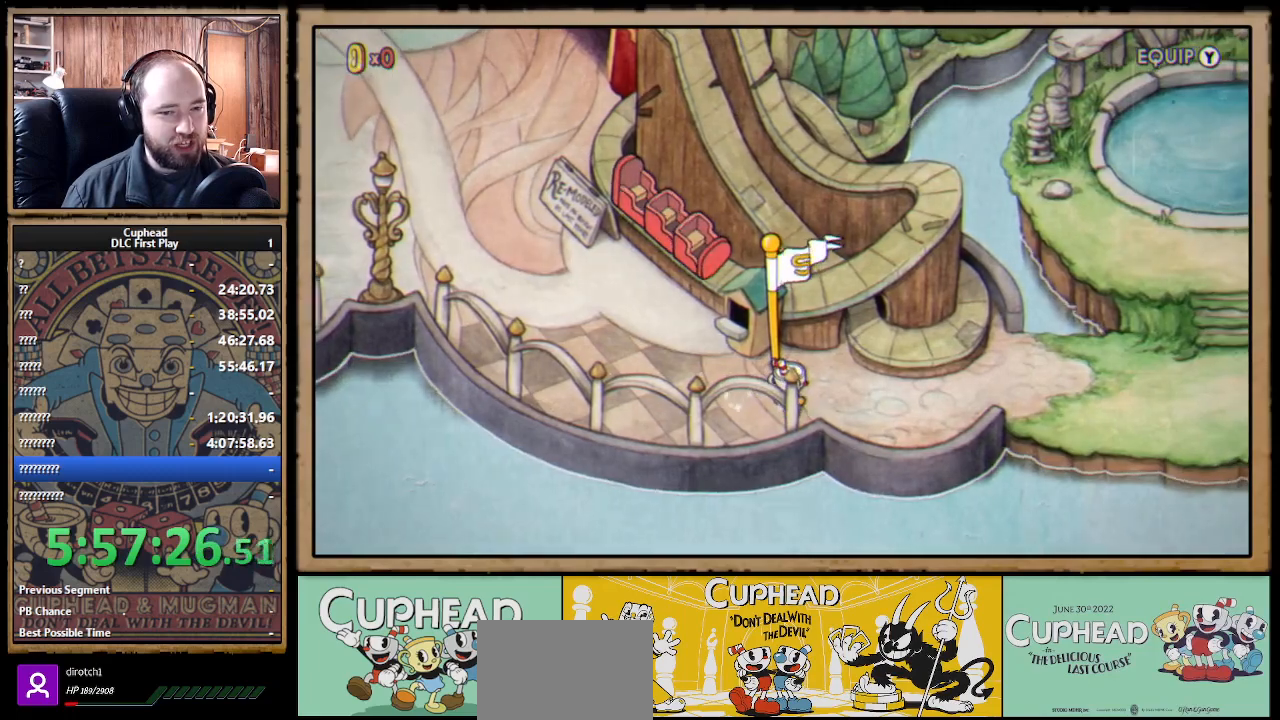
{"buttons": [], "left_stick": "right", "right_stick": "center", "events": [[50, "left_stick", "right"]]}
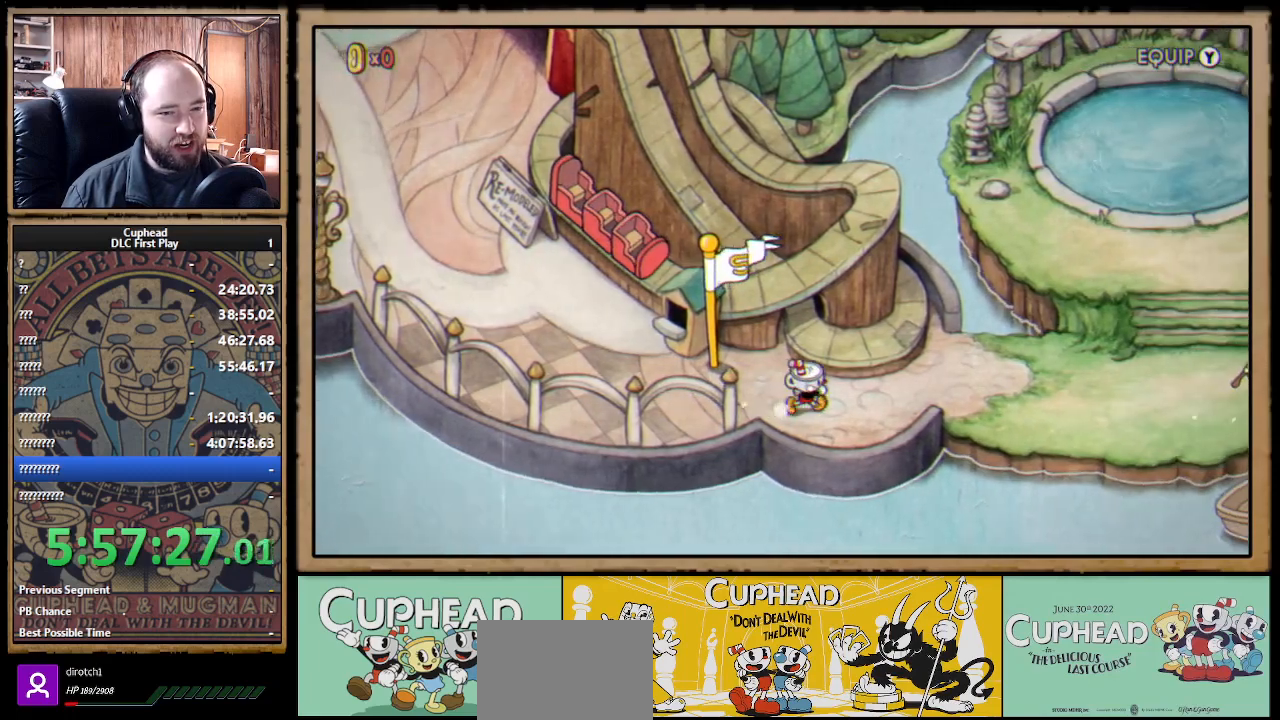
{"buttons": [], "left_stick": "right", "right_stick": "center", "events": []}
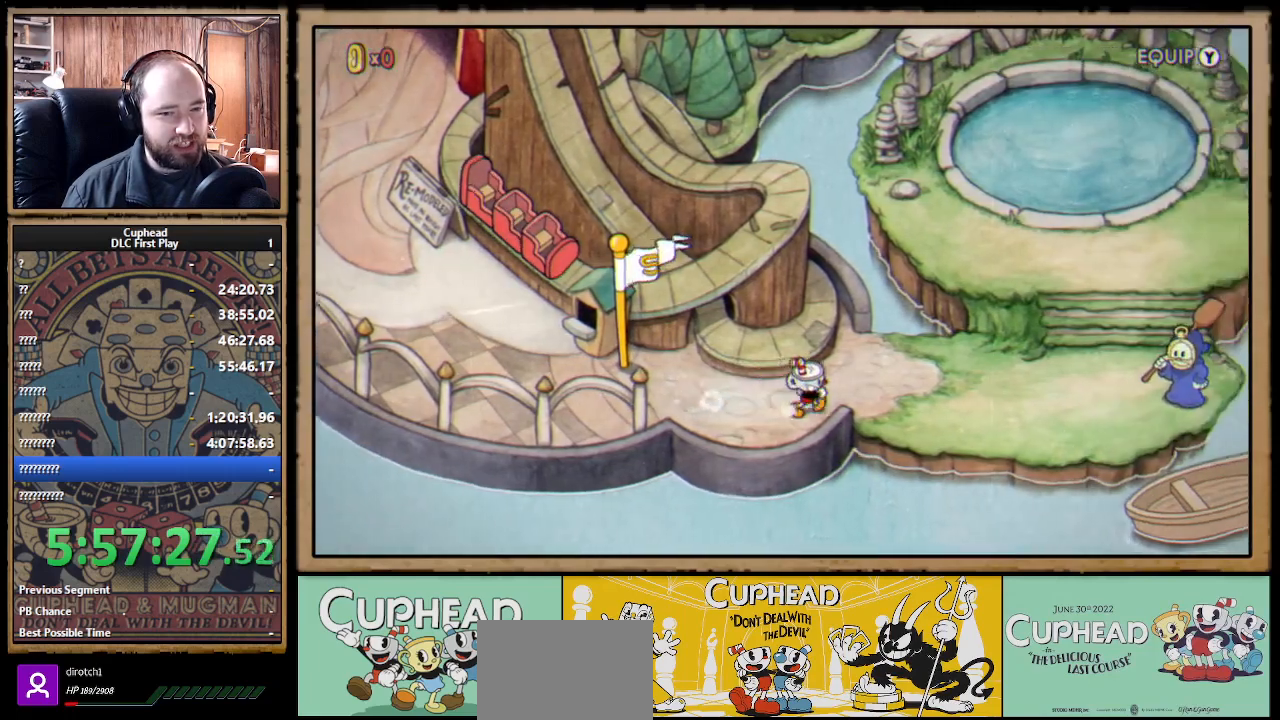
{"buttons": [], "left_stick": "right", "right_stick": "center", "events": []}
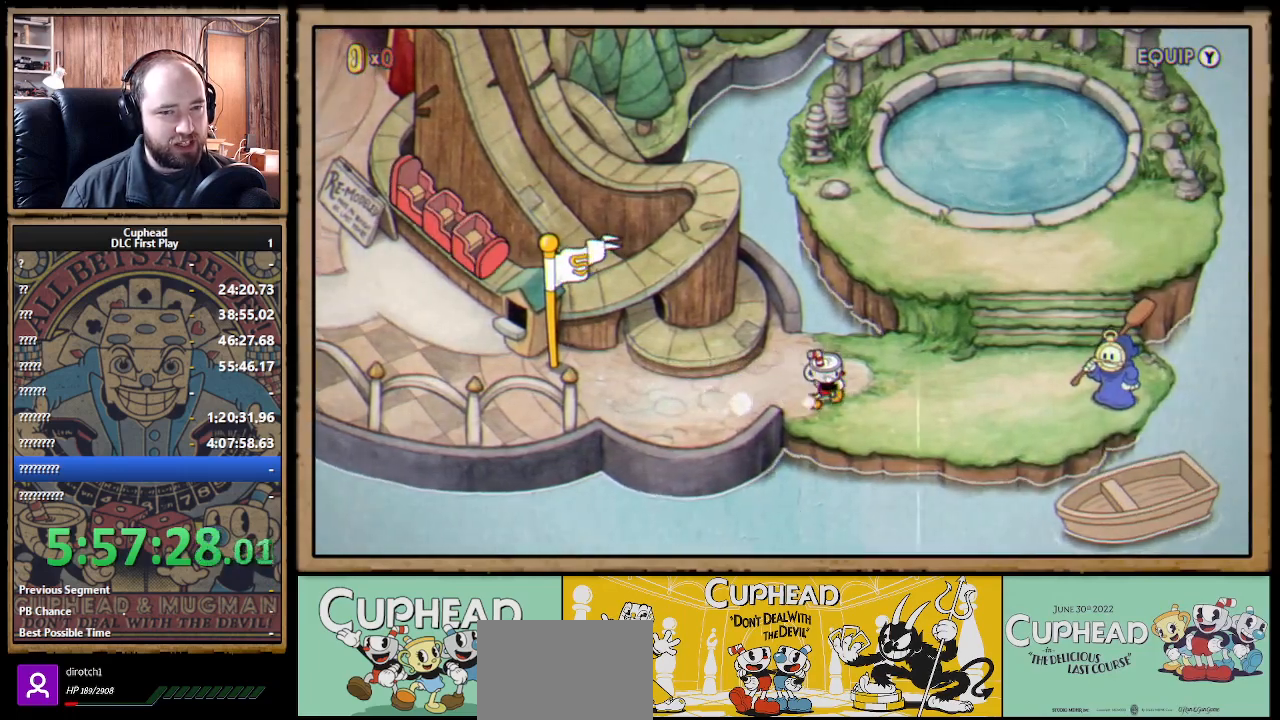
{"buttons": [], "left_stick": "right", "right_stick": "center", "events": []}